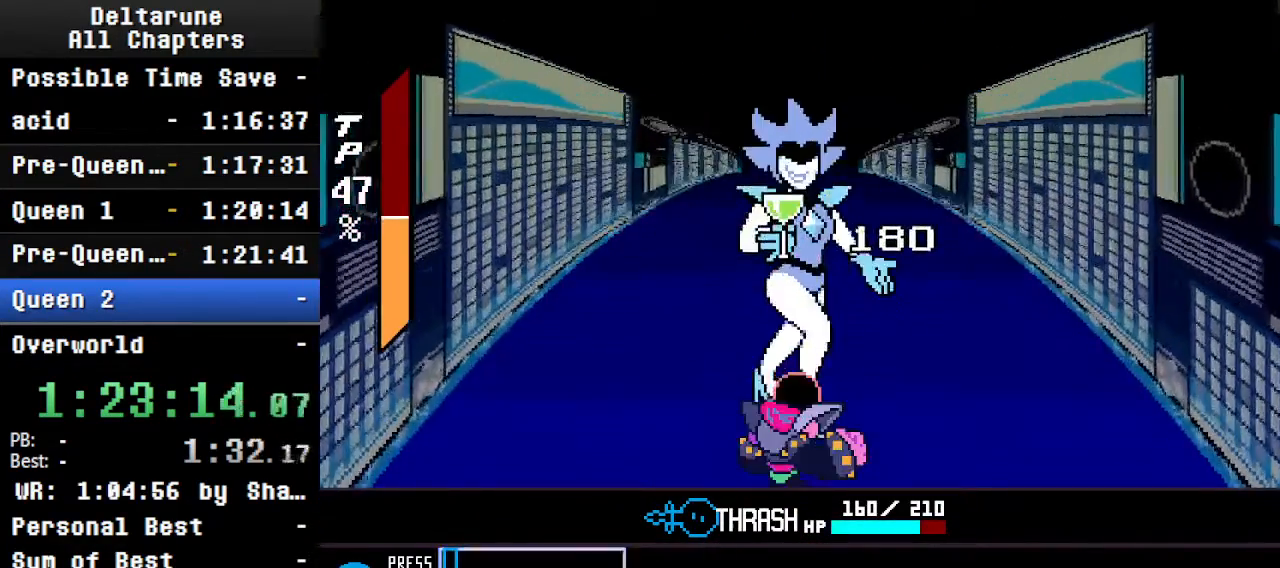
Gameplay with keyboard; each line is a JSON object with the keys held at the frame after it. "events" lists presses ("down") and releases ("up") of "c", "ctrl", "down", "left", "return", "right", "shift", "up", "x" and "z" between this image and that frame as [ms after this image, input, new state], when the widget could be followed in between. No other keys are recorded. Mouse input is not recorded.
{"keys": ["ctrl", "shift", "z"], "events": [[133, "z", "up"], [233, "z", "down"], [266, "return", "up"], [366, "return", "down"], [366, "z", "up"], [466, "return", "up"], [466, "z", "down"]]}
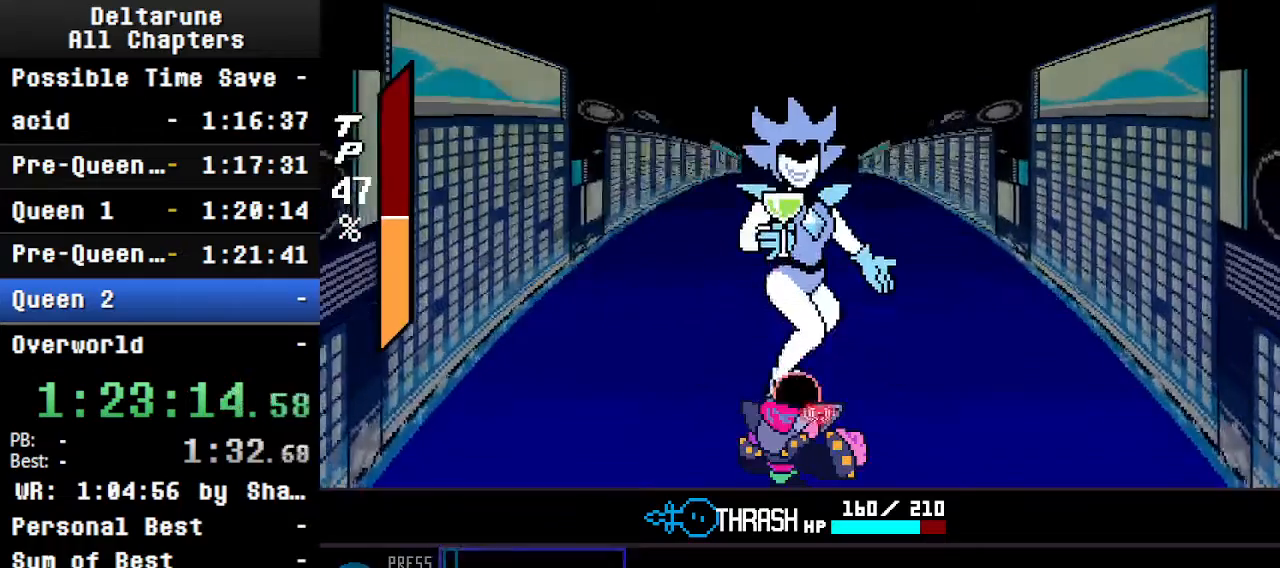
{"keys": ["ctrl", "shift"], "events": [[100, "z", "up"], [200, "z", "down"], [333, "z", "up"]]}
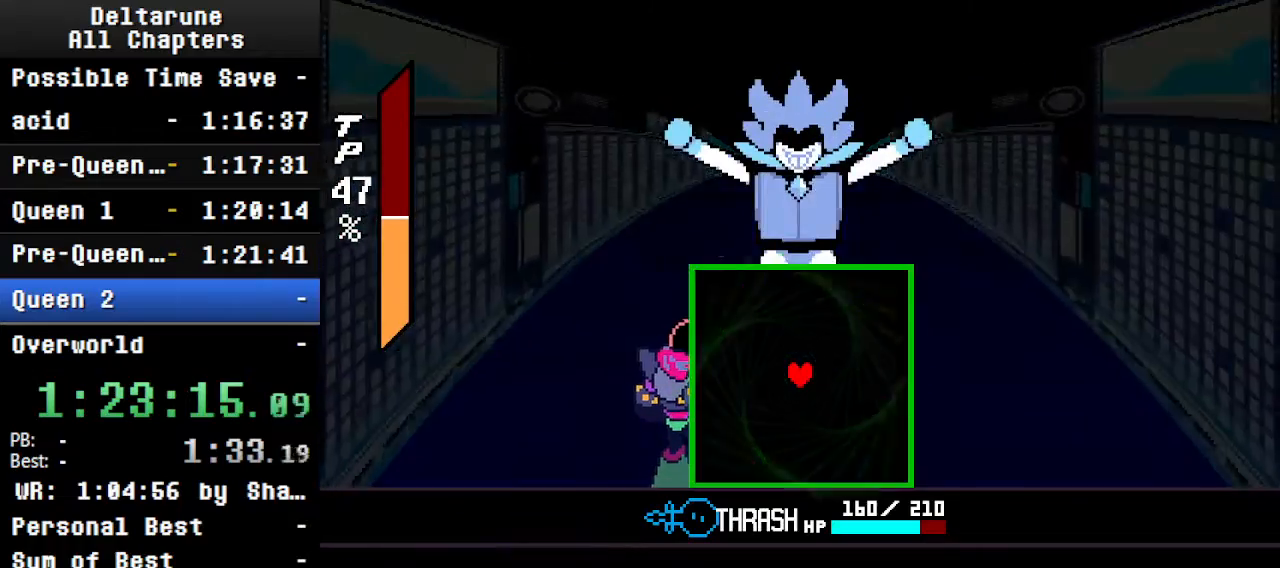
{"keys": ["ctrl", "return", "shift"], "events": [[433, "return", "down"]]}
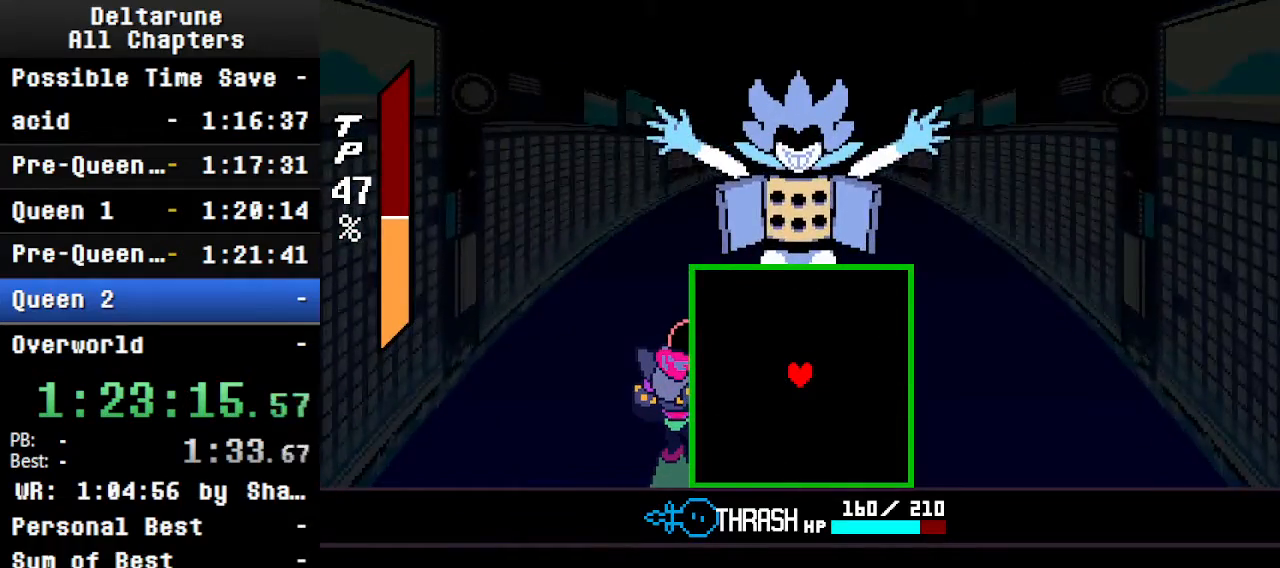
{"keys": ["return"], "events": [[66, "return", "up"], [100, "shift", "up"], [166, "ctrl", "up"], [400, "return", "down"]]}
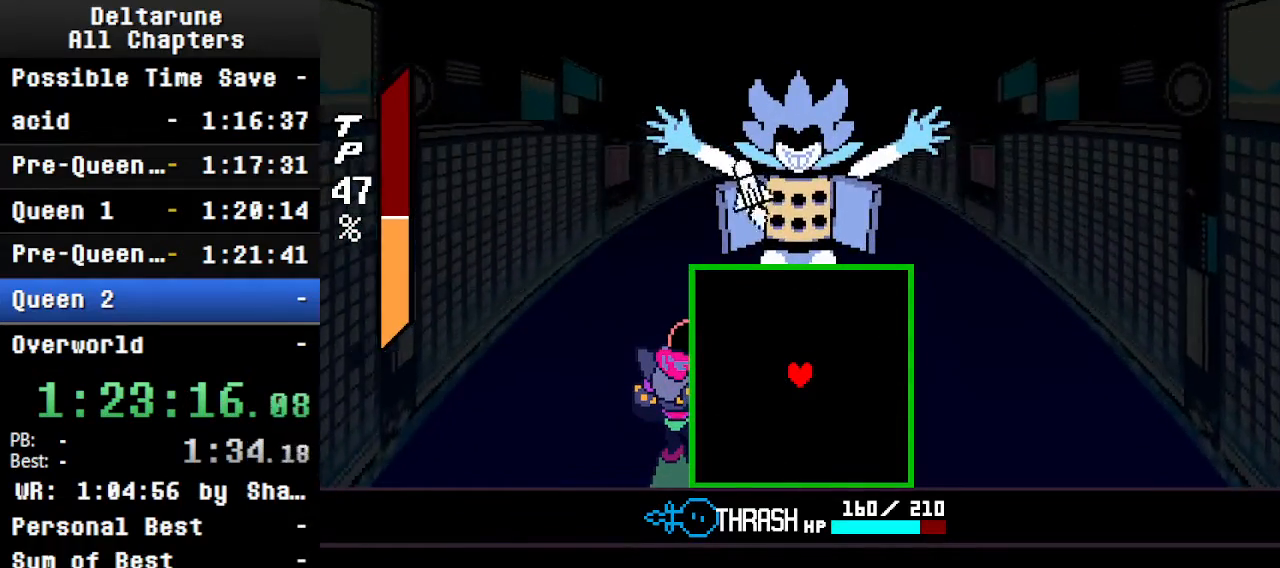
{"keys": ["down", "left"], "events": [[100, "return", "up"], [366, "down", "down"], [366, "left", "down"]]}
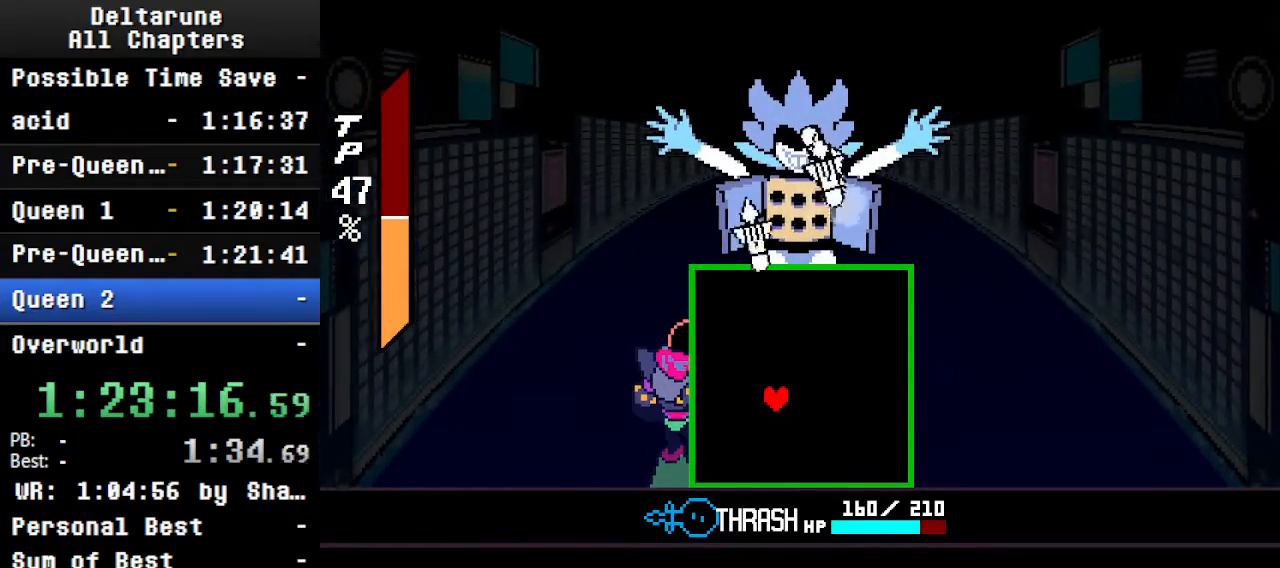
{"keys": ["right"], "events": [[33, "left", "up"], [33, "right", "down"], [500, "down", "up"]]}
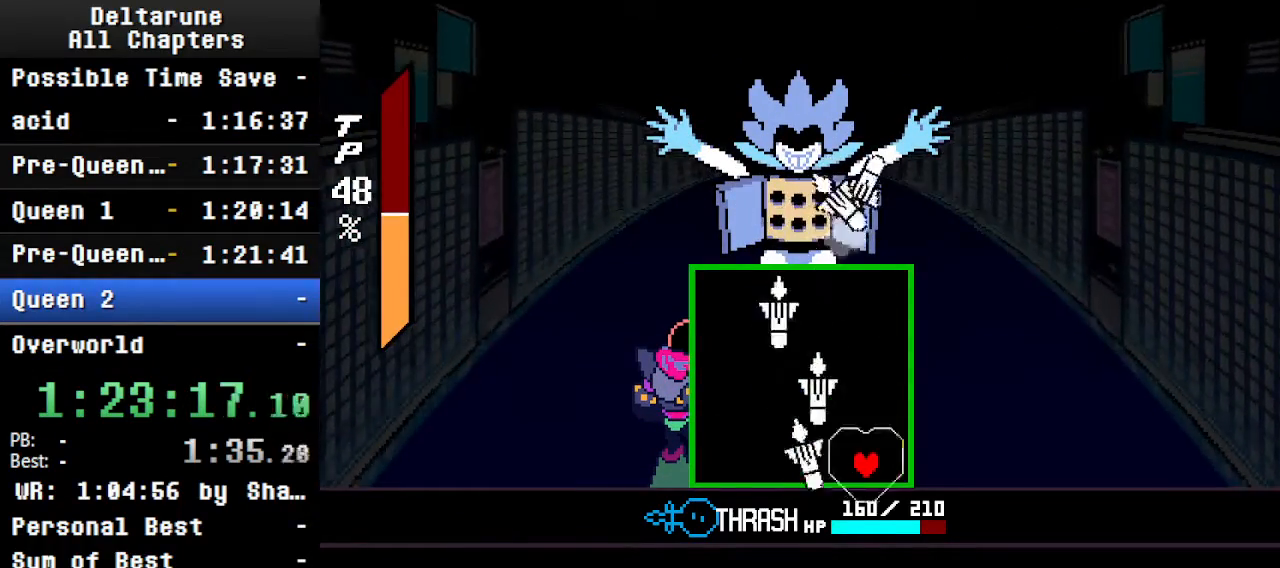
{"keys": ["left"], "events": [[233, "left", "down"], [233, "right", "up"]]}
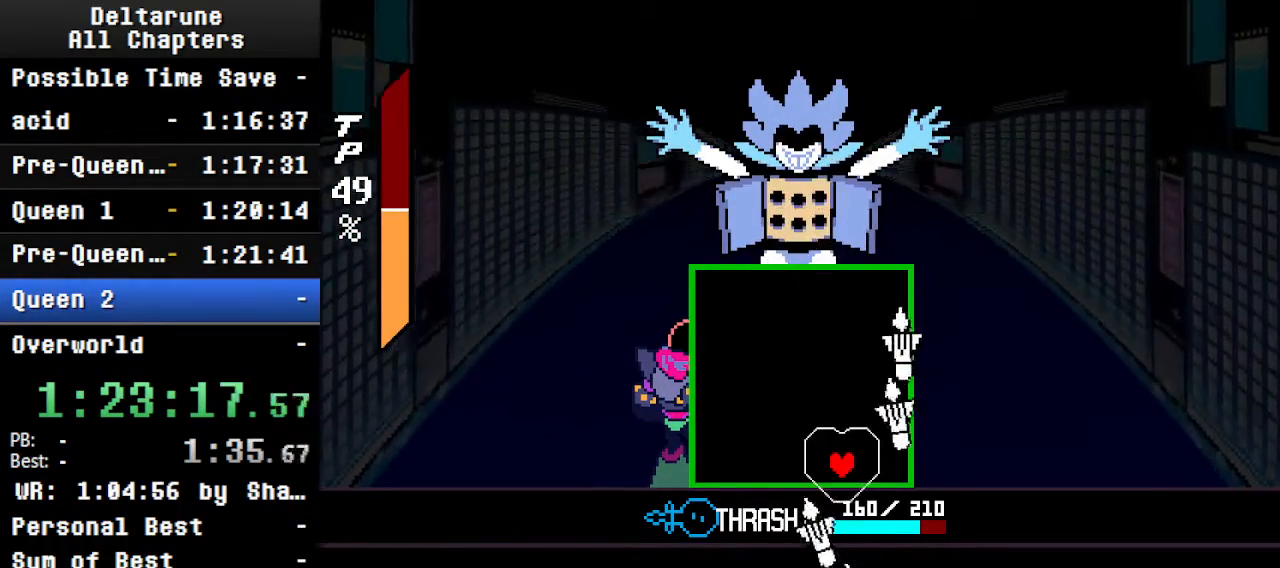
{"keys": ["left"], "events": []}
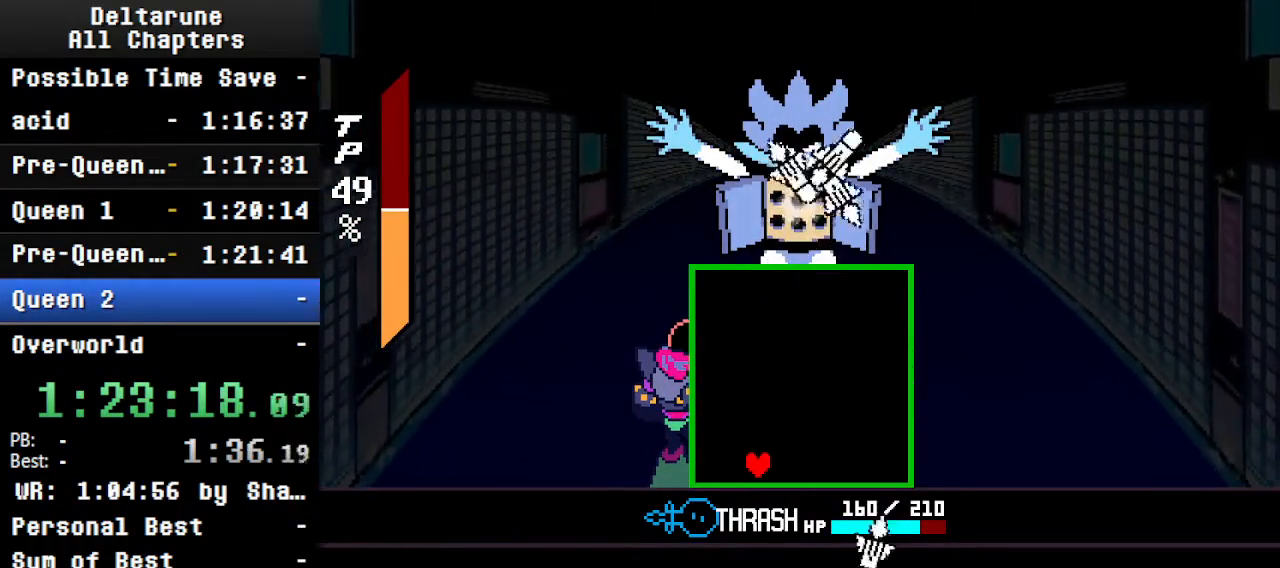
{"keys": [], "events": [[466, "left", "up"]]}
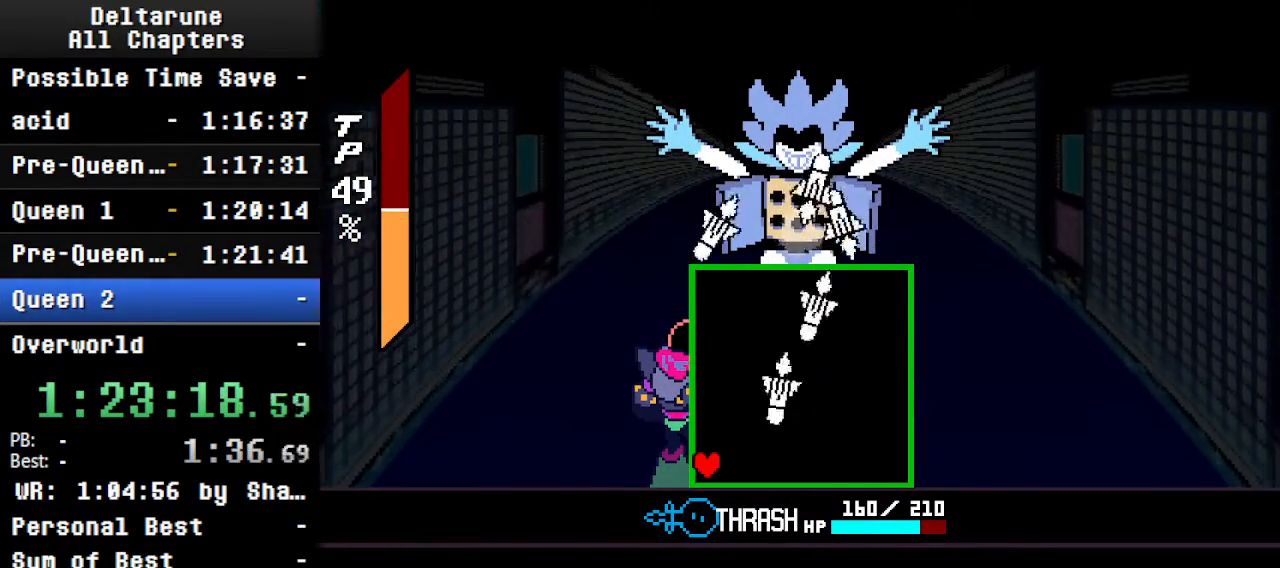
{"keys": [], "events": []}
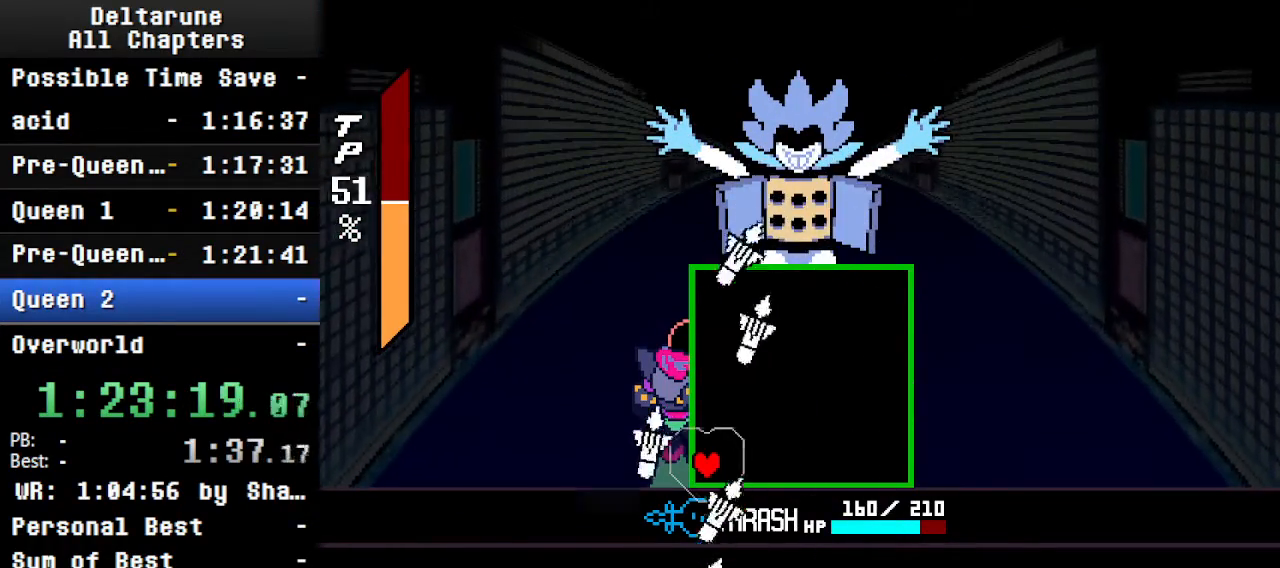
{"keys": ["right"], "events": [[66, "right", "down"]]}
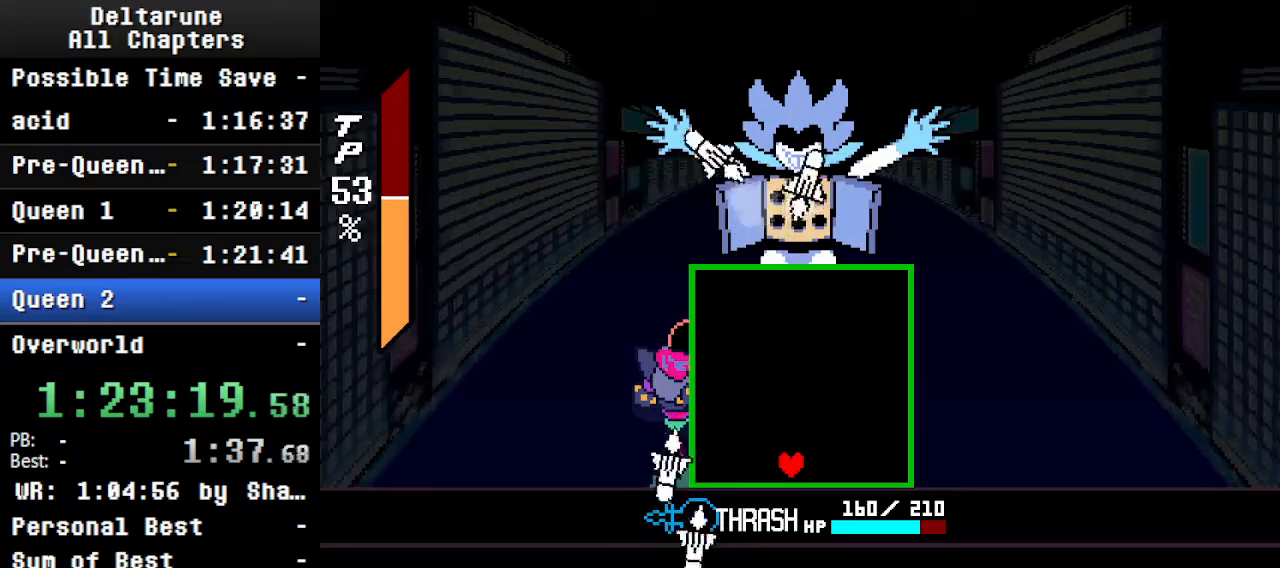
{"keys": [], "events": [[400, "right", "up"]]}
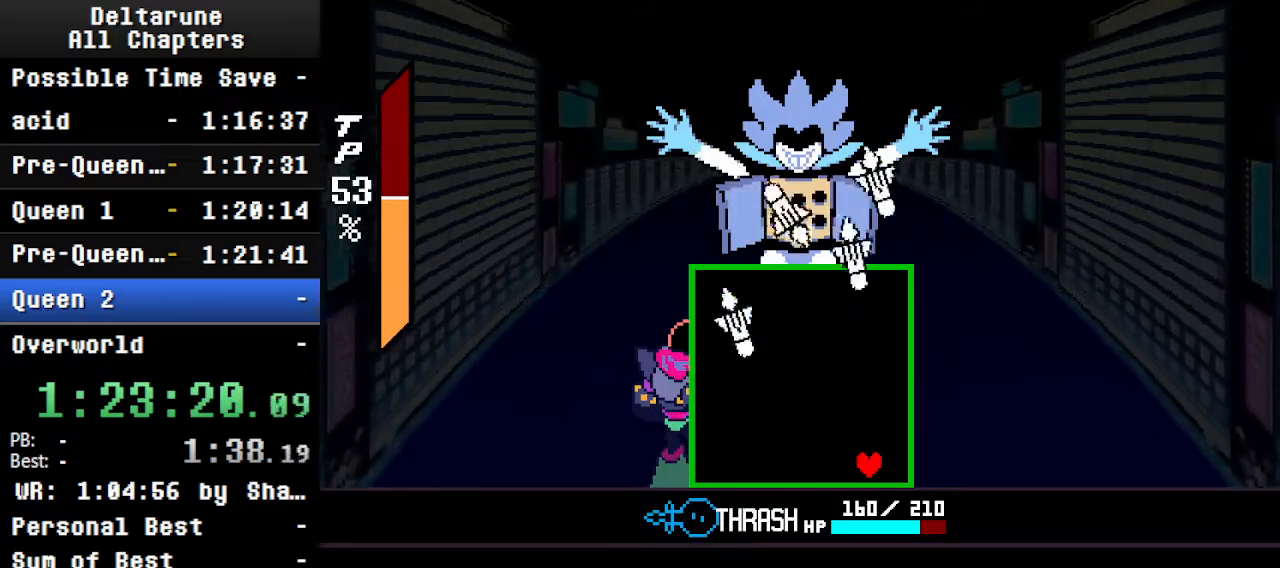
{"keys": ["left"], "events": [[100, "left", "down"]]}
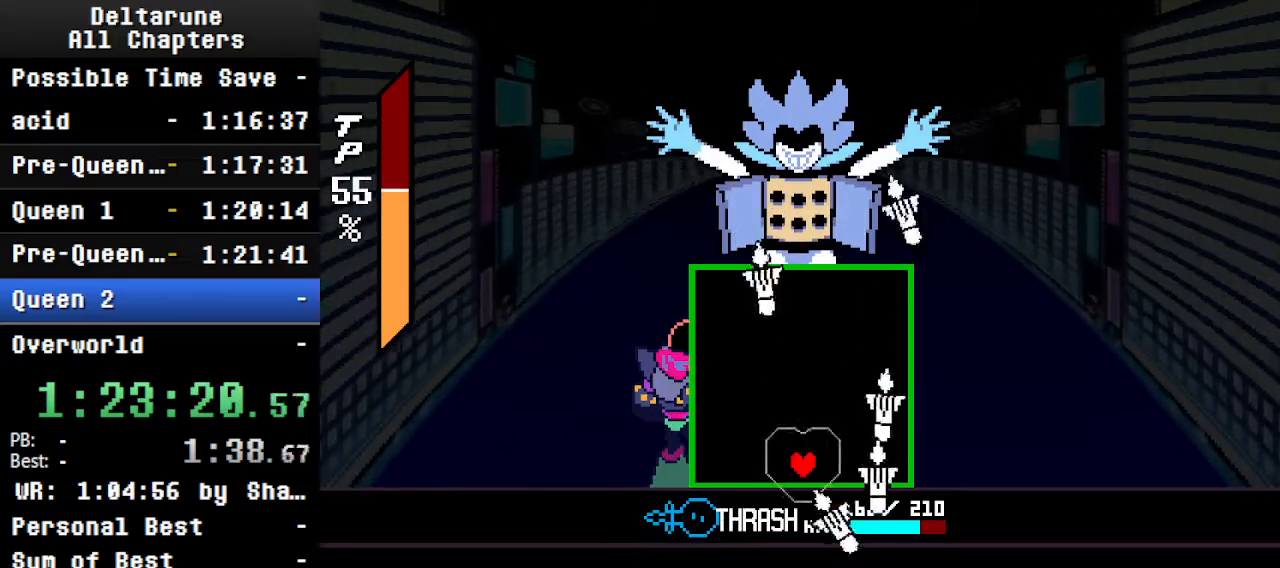
{"keys": ["left"], "events": []}
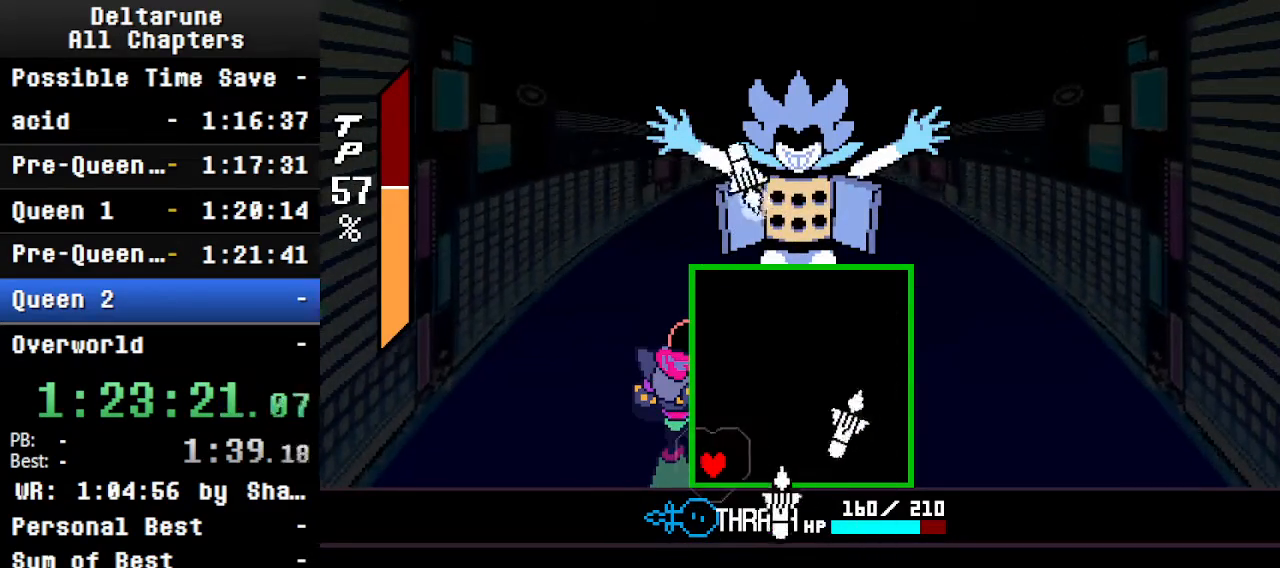
{"keys": ["right"], "events": [[100, "left", "up"], [166, "right", "down"]]}
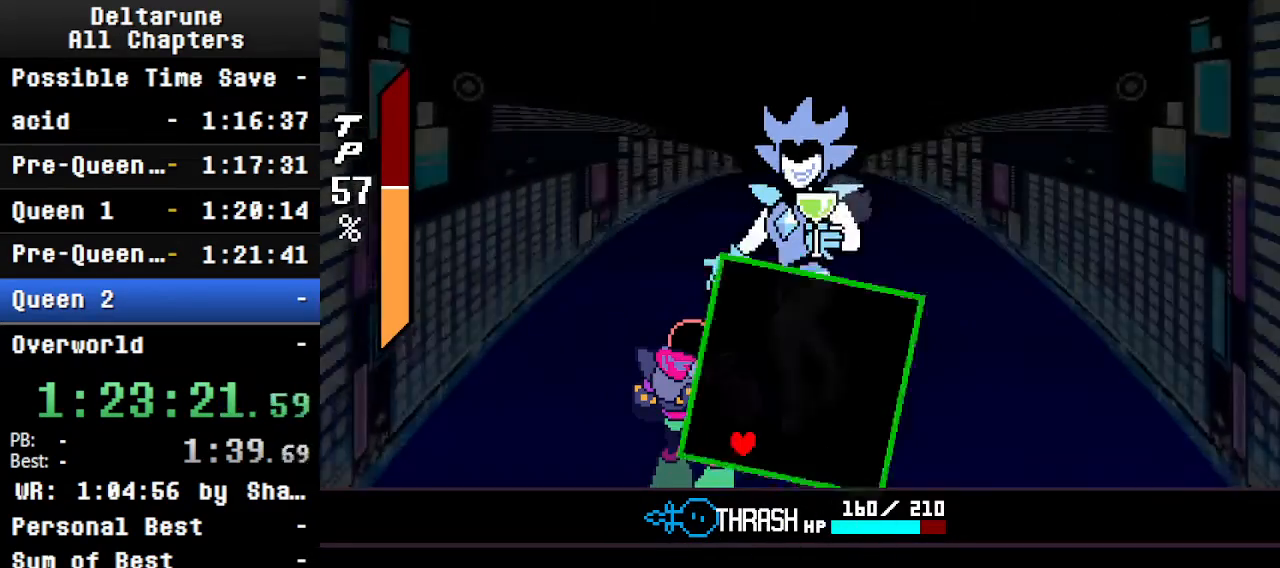
{"keys": ["ctrl"], "events": [[133, "right", "up"], [466, "ctrl", "down"]]}
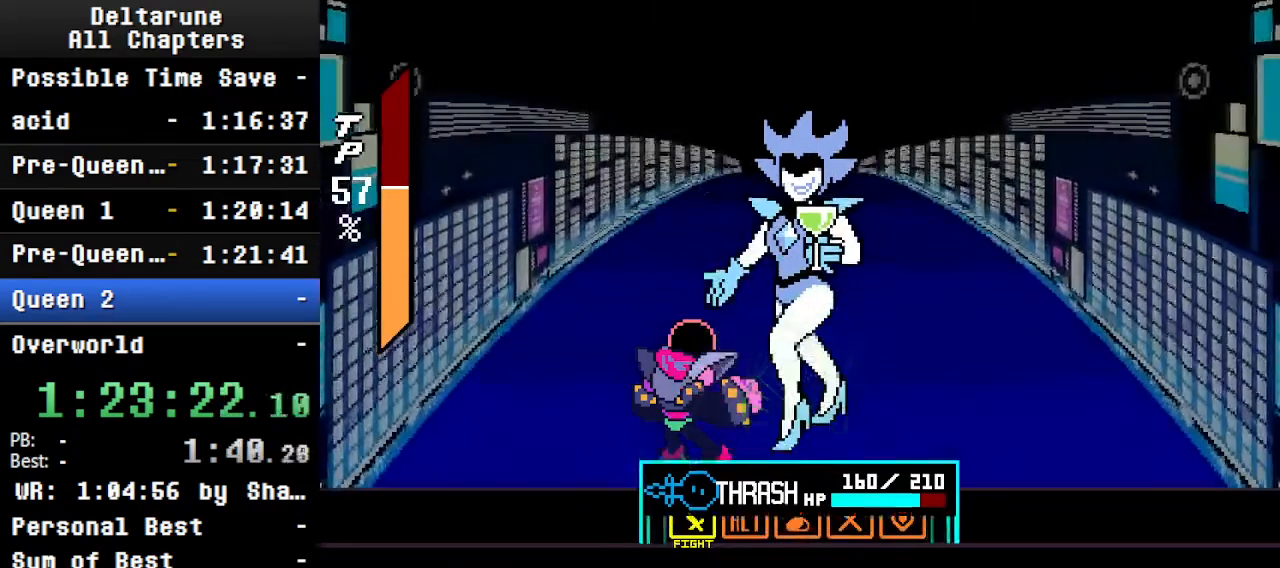
{"keys": ["ctrl", "shift"], "events": [[33, "shift", "down"]]}
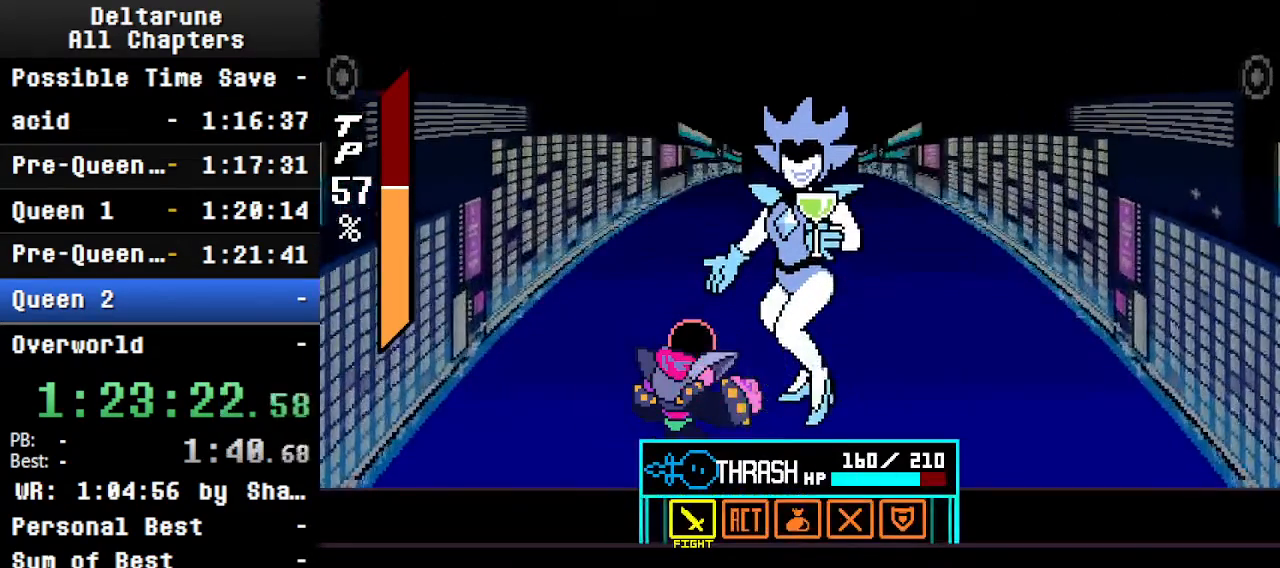
{"keys": ["ctrl", "shift"], "events": [[100, "right", "down"], [200, "right", "up"], [200, "z", "down"], [266, "return", "down"], [266, "z", "up"], [333, "return", "up"], [333, "z", "down"], [366, "return", "down"], [433, "return", "up"], [433, "z", "up"]]}
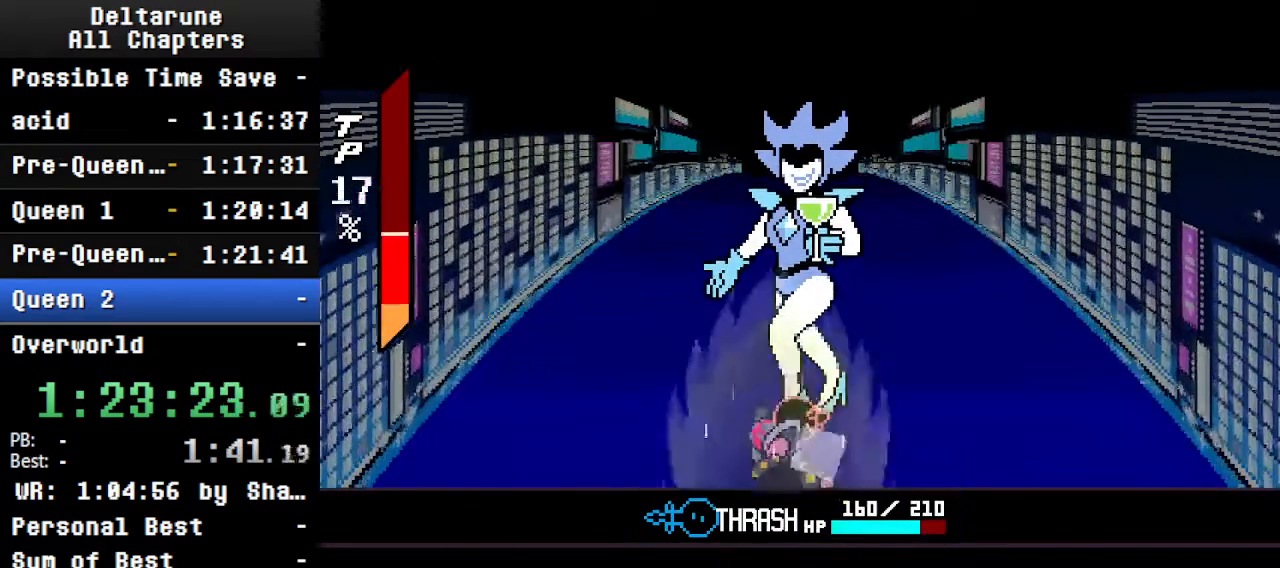
{"keys": ["ctrl", "return", "shift"], "events": [[33, "return", "down"], [33, "z", "down"], [66, "return", "up"], [133, "z", "up"], [400, "return", "down"]]}
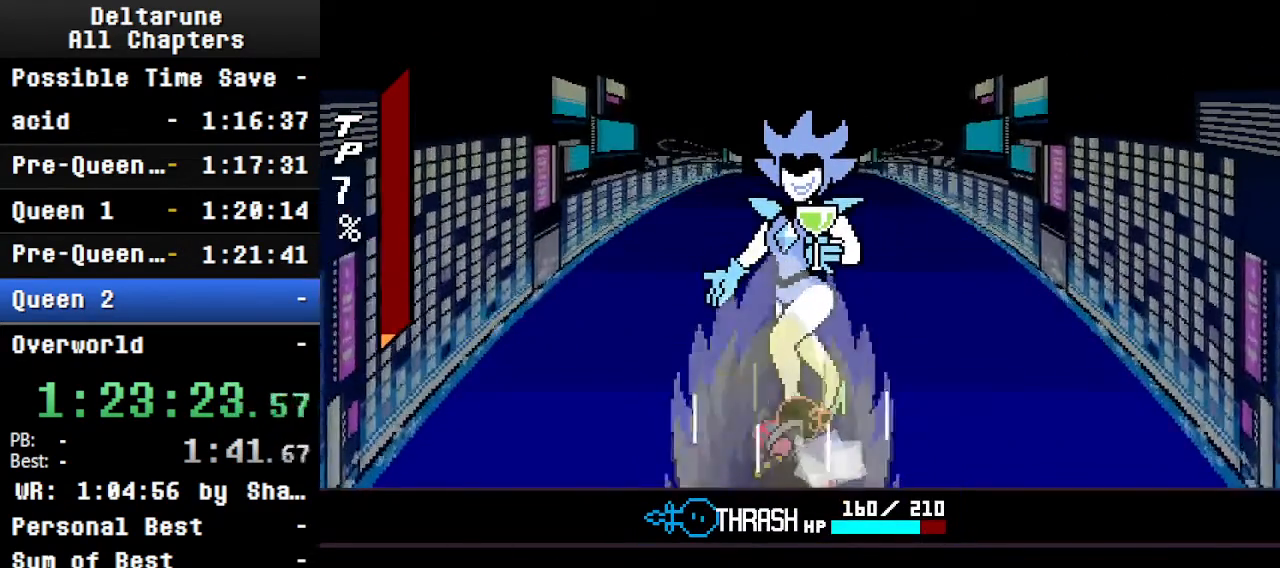
{"keys": [], "events": [[100, "shift", "up"], [200, "shift", "down"], [300, "return", "up"], [333, "return", "down"], [400, "ctrl", "up"], [400, "shift", "up"], [466, "return", "up"]]}
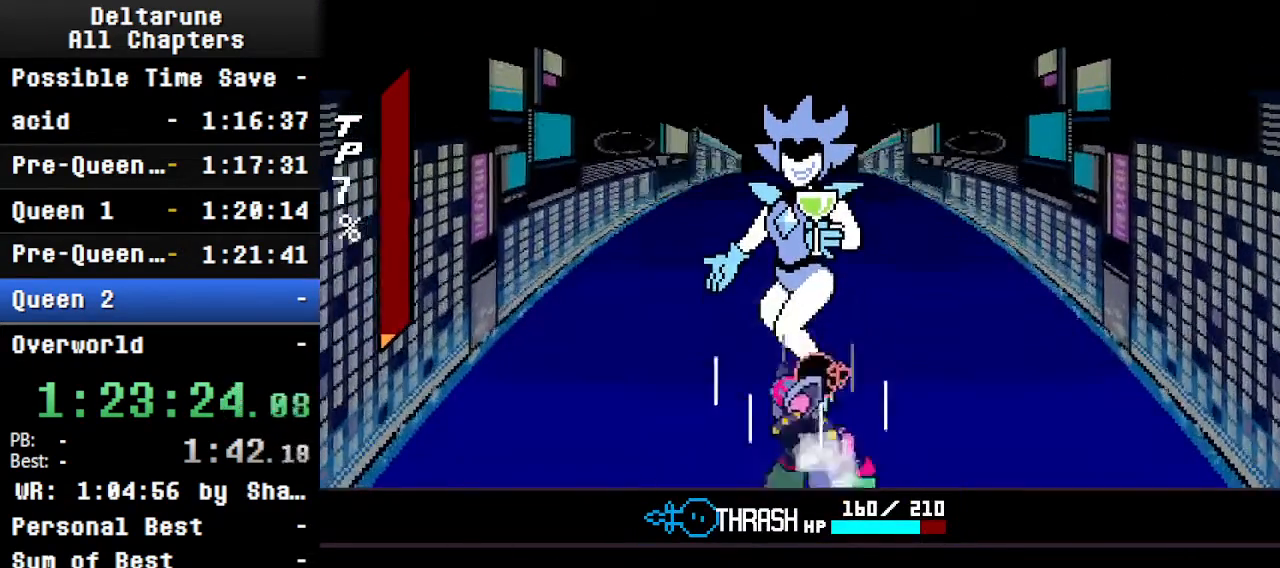
{"keys": ["ctrl", "return", "shift"], "events": [[66, "ctrl", "down"], [400, "shift", "down"], [500, "return", "down"]]}
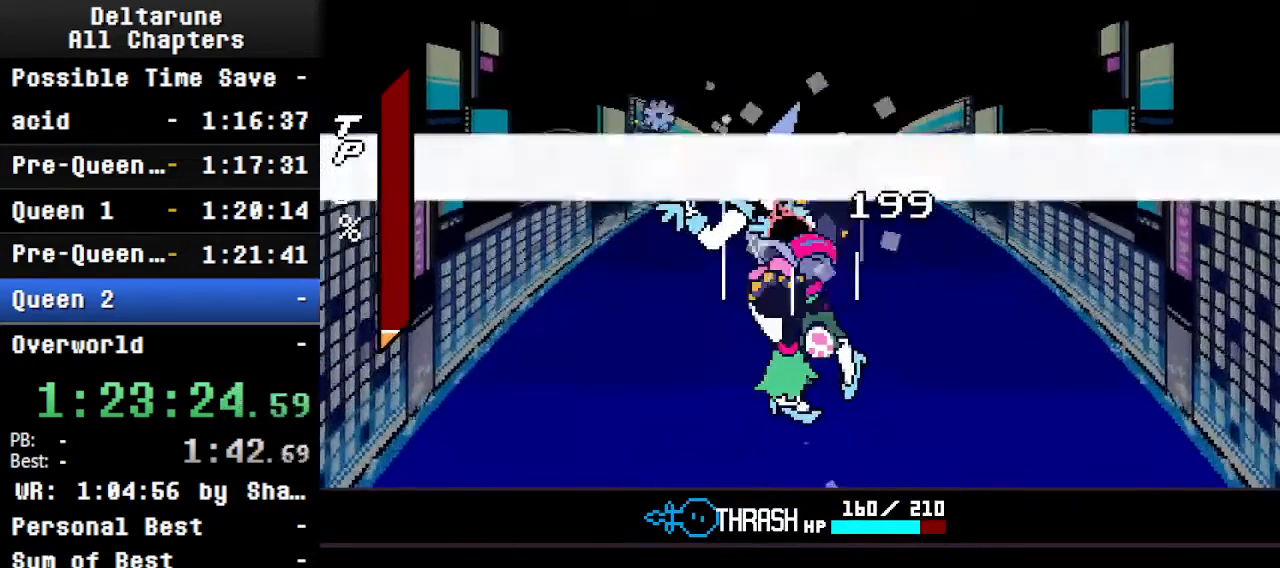
{"keys": ["ctrl", "return", "shift"], "events": [[100, "return", "up"], [166, "z", "down"], [200, "return", "down"], [233, "z", "up"], [333, "return", "up"], [400, "return", "down"], [400, "z", "down"], [500, "z", "up"]]}
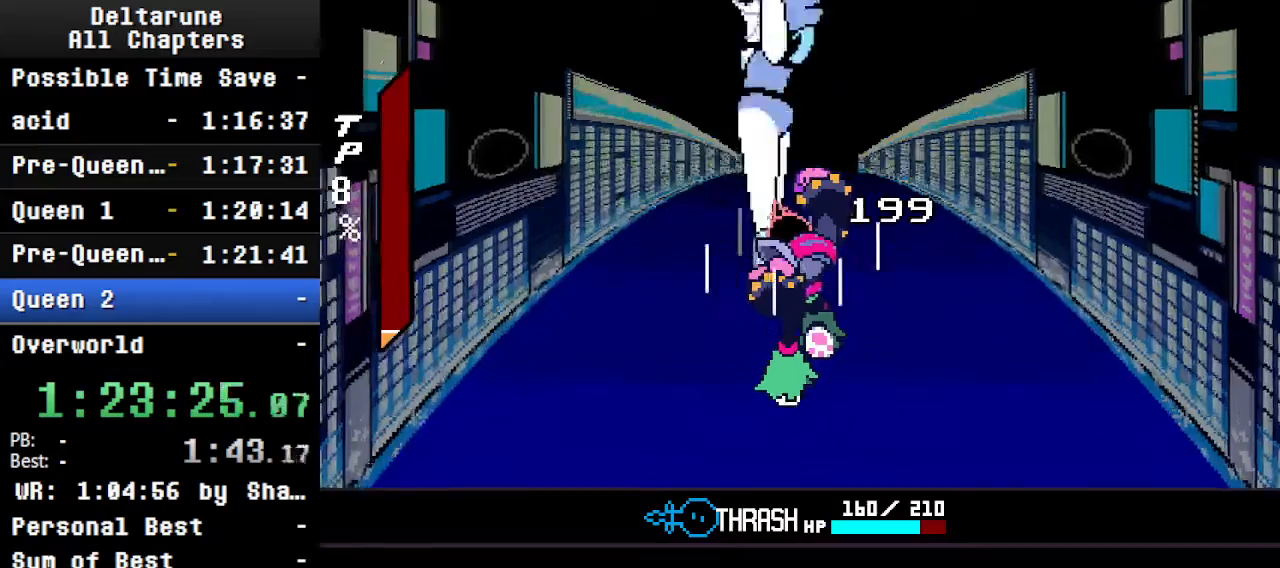
{"keys": ["ctrl", "shift", "z"], "events": [[166, "z", "down"], [233, "return", "up"], [266, "z", "up"], [333, "return", "down"], [433, "z", "down"], [500, "return", "up"]]}
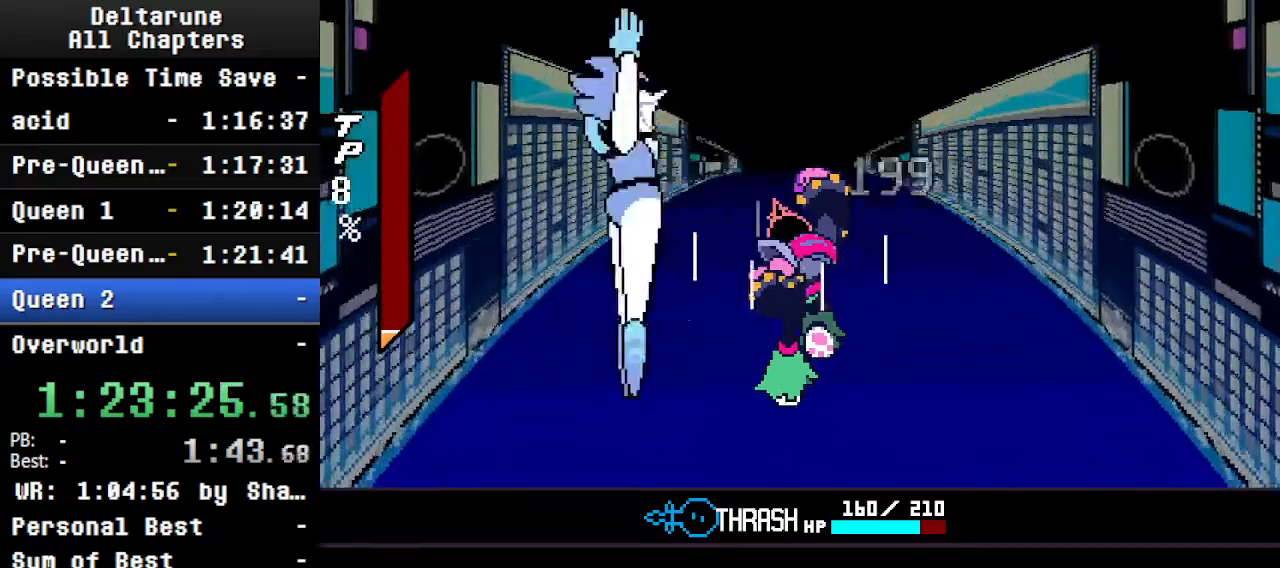
{"keys": ["ctrl", "return", "shift", "z"], "events": [[66, "z", "up"], [100, "return", "down"], [166, "z", "down"], [333, "return", "up"], [333, "z", "up"], [433, "return", "down"], [433, "z", "down"]]}
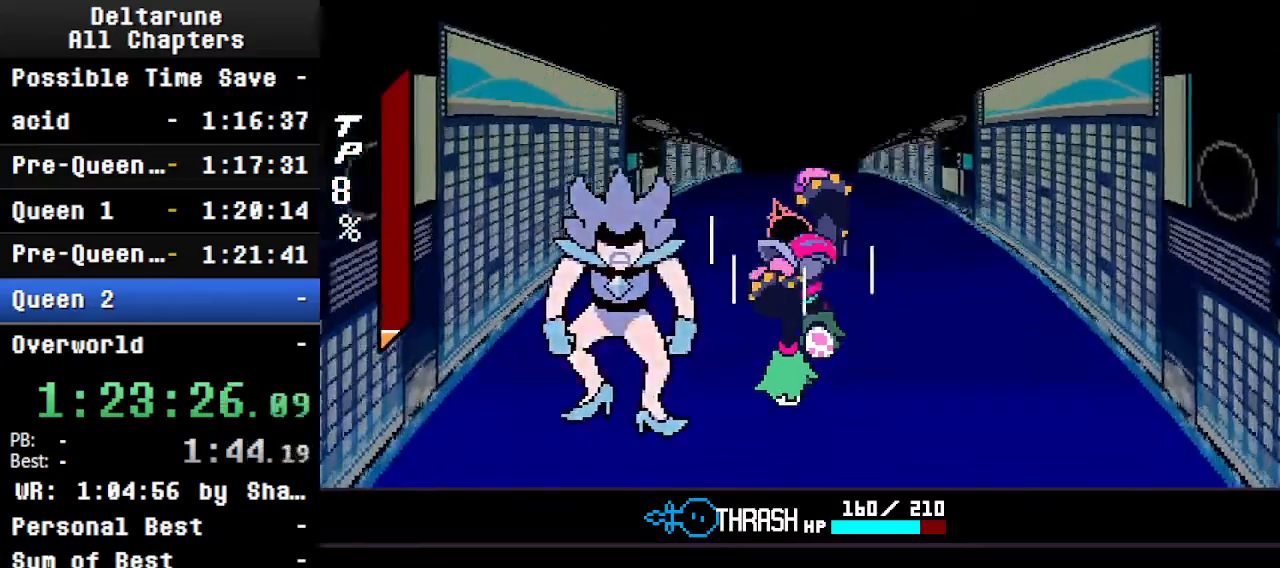
{"keys": ["ctrl", "return", "shift", "z"], "events": [[133, "return", "up"], [133, "z", "up"], [266, "return", "down"], [266, "z", "down"]]}
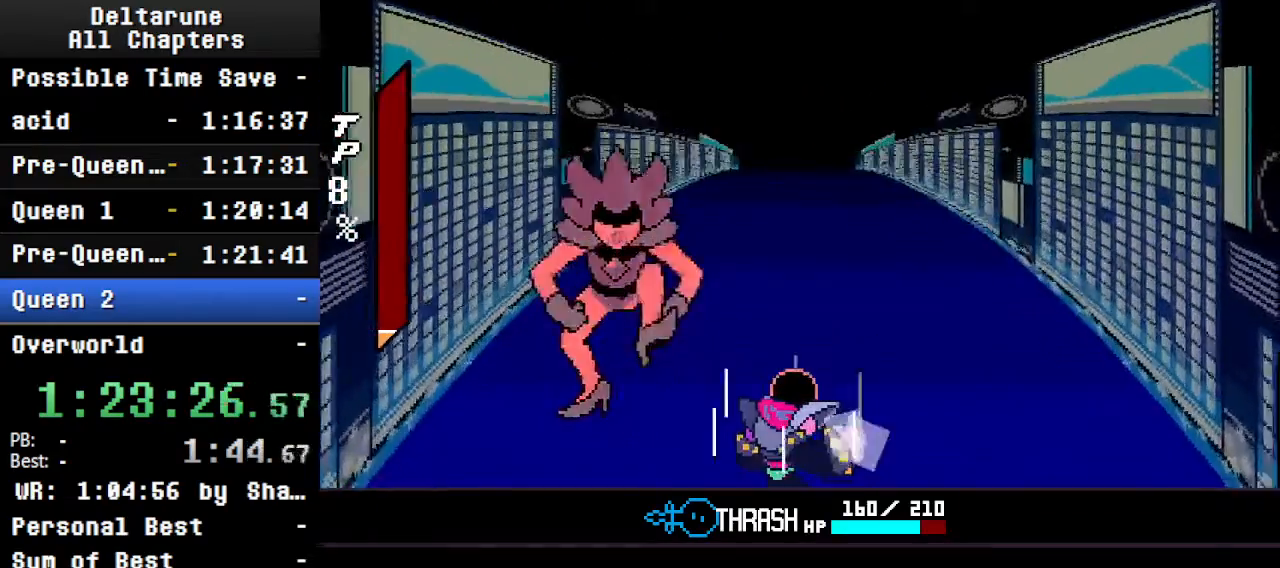
{"keys": ["ctrl", "return", "shift", "z"], "events": [[33, "return", "up"], [33, "z", "up"], [166, "z", "down"], [200, "return", "down"], [366, "return", "up"], [366, "z", "up"], [500, "return", "down"], [500, "z", "down"]]}
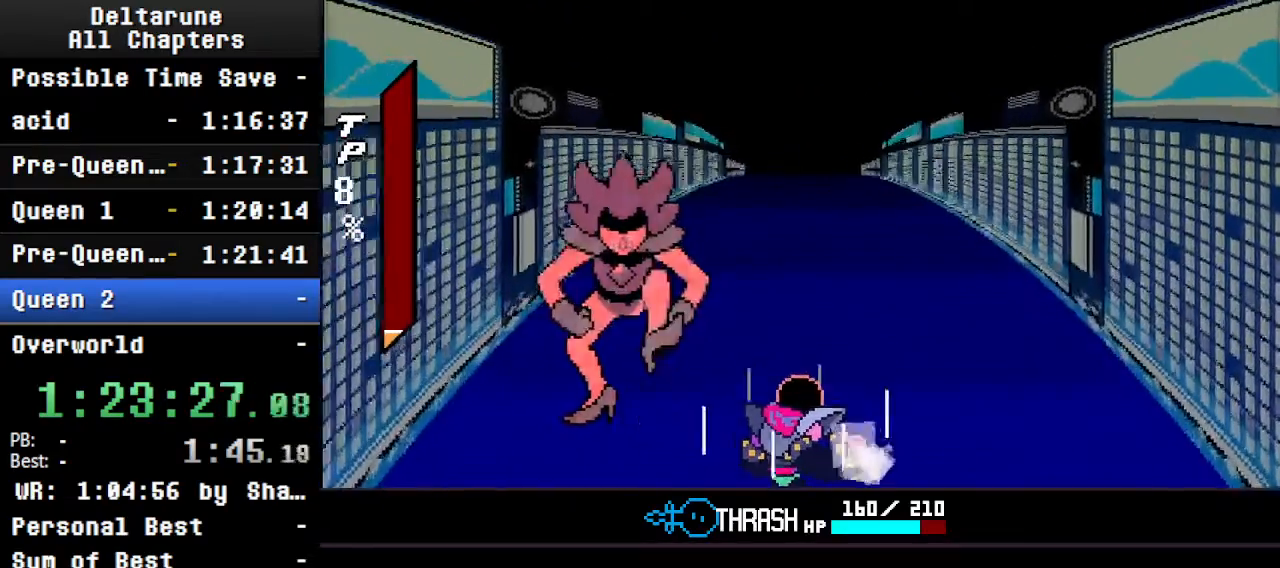
{"keys": ["ctrl", "return", "shift", "z"], "events": [[200, "z", "up"], [233, "return", "up"], [433, "return", "down"], [466, "z", "down"]]}
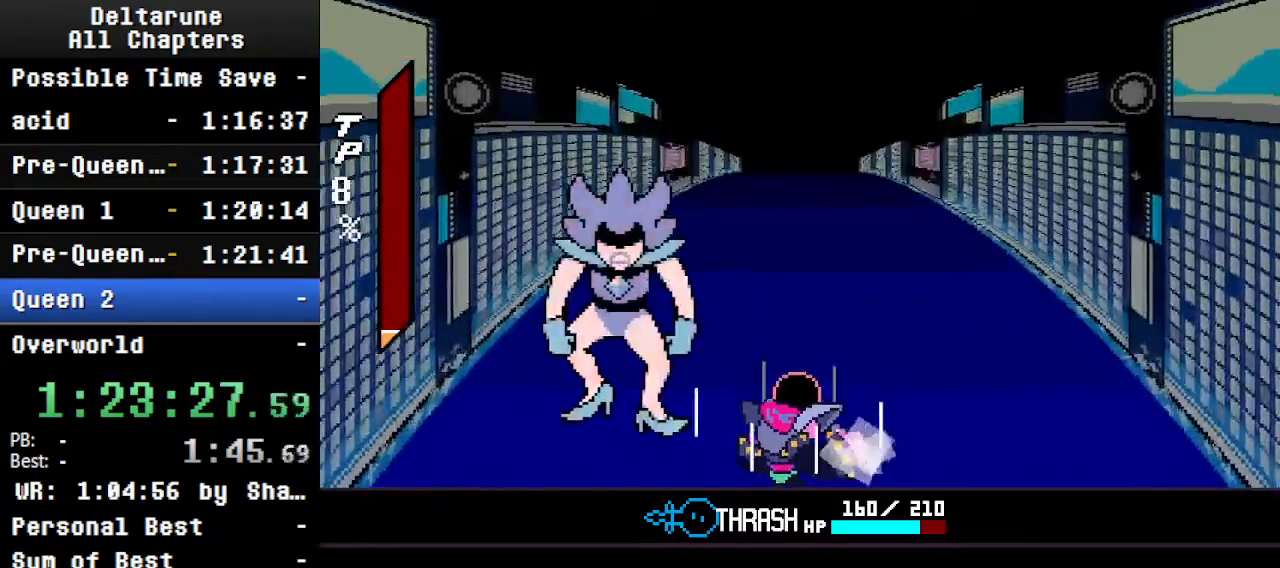
{"keys": ["ctrl", "shift"], "events": [[66, "return", "up"], [66, "z", "up"], [200, "return", "down"], [200, "z", "down"], [366, "return", "up"], [366, "z", "up"]]}
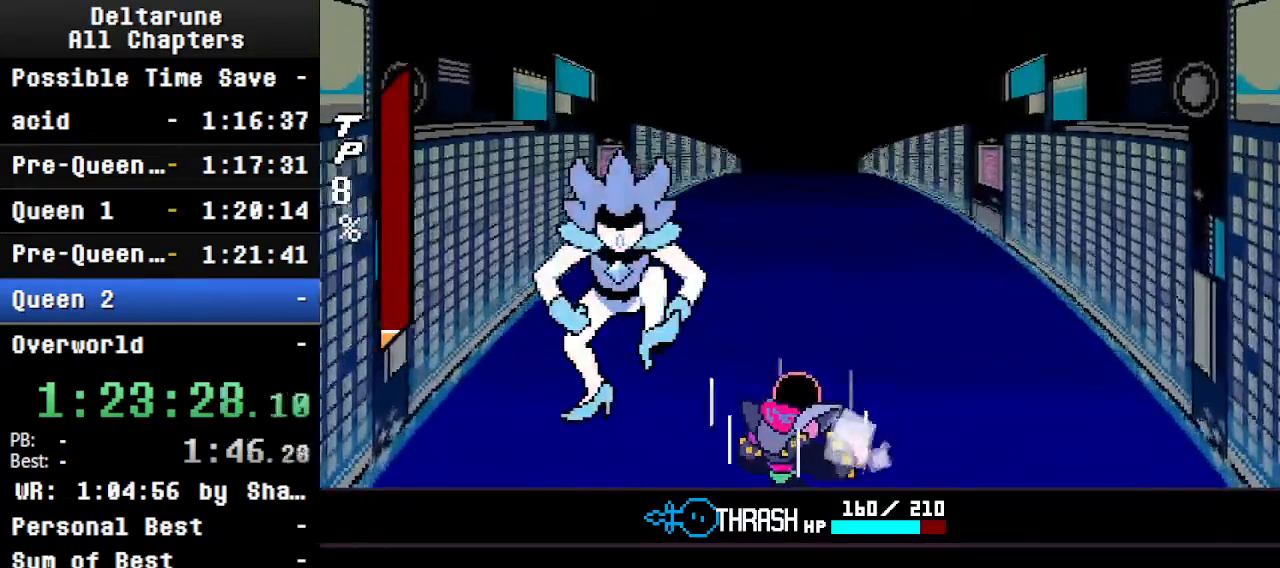
{"keys": ["ctrl", "shift"], "events": [[33, "return", "down"], [33, "z", "down"], [300, "return", "up"], [333, "z", "up"]]}
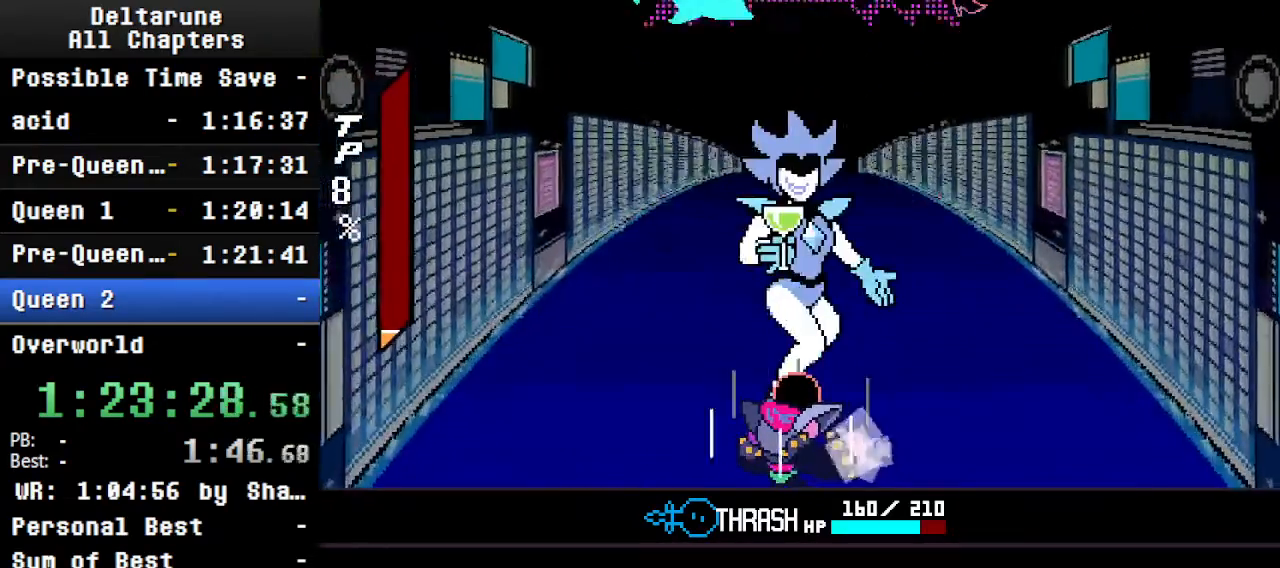
{"keys": ["ctrl", "shift"], "events": [[233, "return", "down"], [266, "z", "down"], [400, "return", "up"], [400, "z", "up"]]}